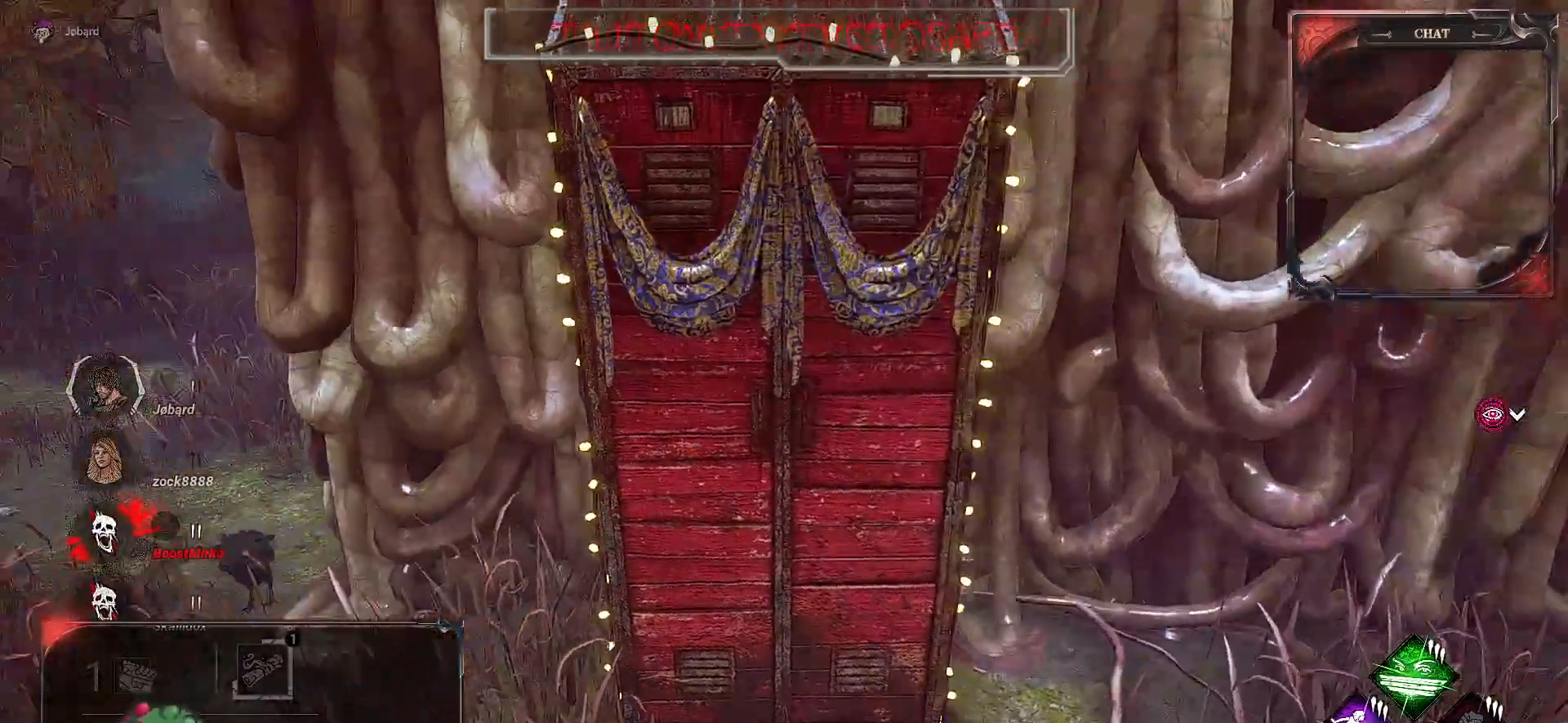
Gameplay with keyboard and mouse; each line is a JSON object with the keys and mouse buttons held at the frame after it. "events" lists presses ("down") and releases ("up") of "a", "ctrl", "d", "e", "f", "q", "r", "s", "shift", "space", "tab", "z", "mouse_left", "mouse_wheel", "mouse_right", "mouse_mb4" and "mouse_mb5" between this image and that frame as [ms after this image, input, new state], when the widget could be followed in between. "mouse_left", "mouse_wheel", "mouse_right", "mouse_mb4", "mouse_mb5" = the "left", "wheel", "right", "mb4", "mb5" buttons of the "mouse" list. No other keys are recorded. "wheel" means that the mouse wheel is clicked or scrolled. Mouse movement is not recorded.
{"keys": [], "mouse": [], "events": []}
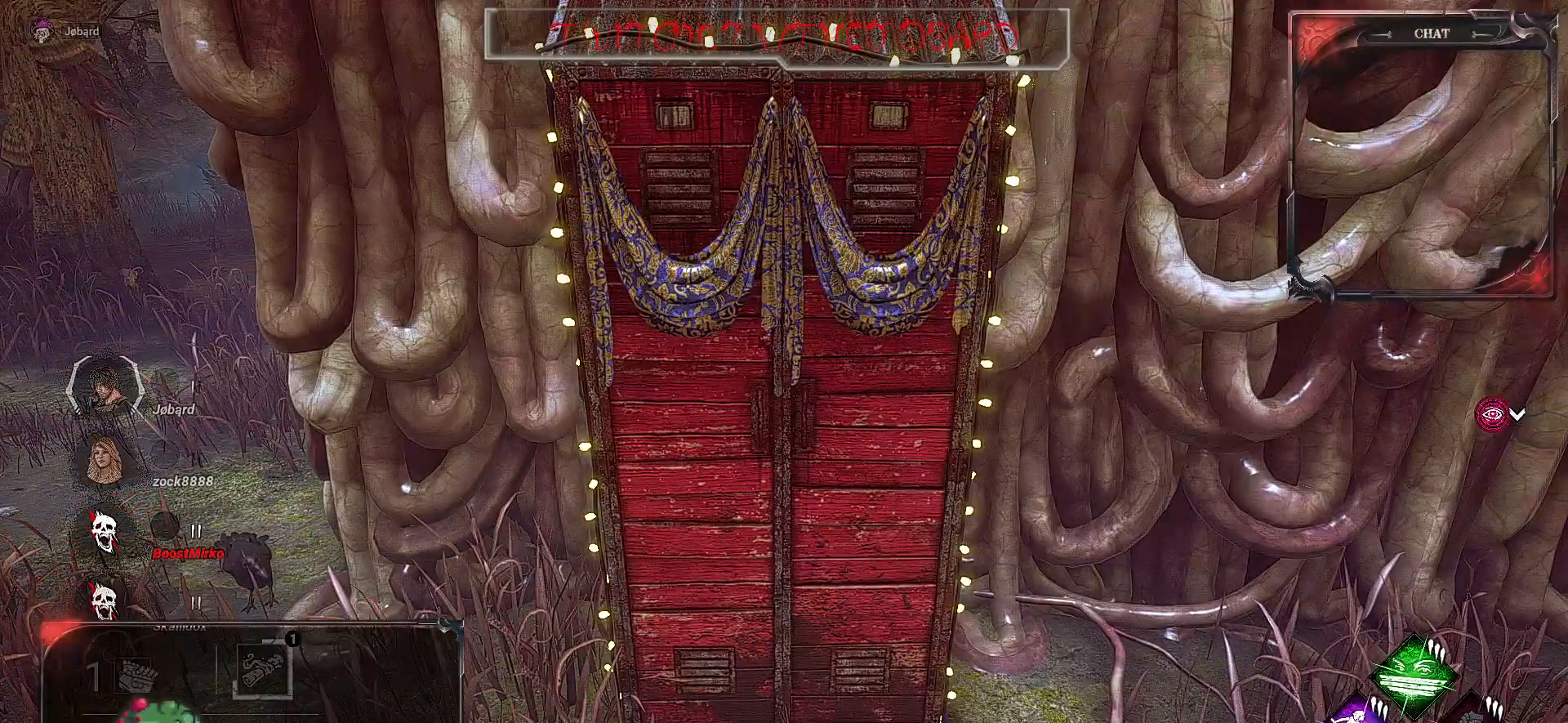
{"keys": [], "mouse": [], "events": []}
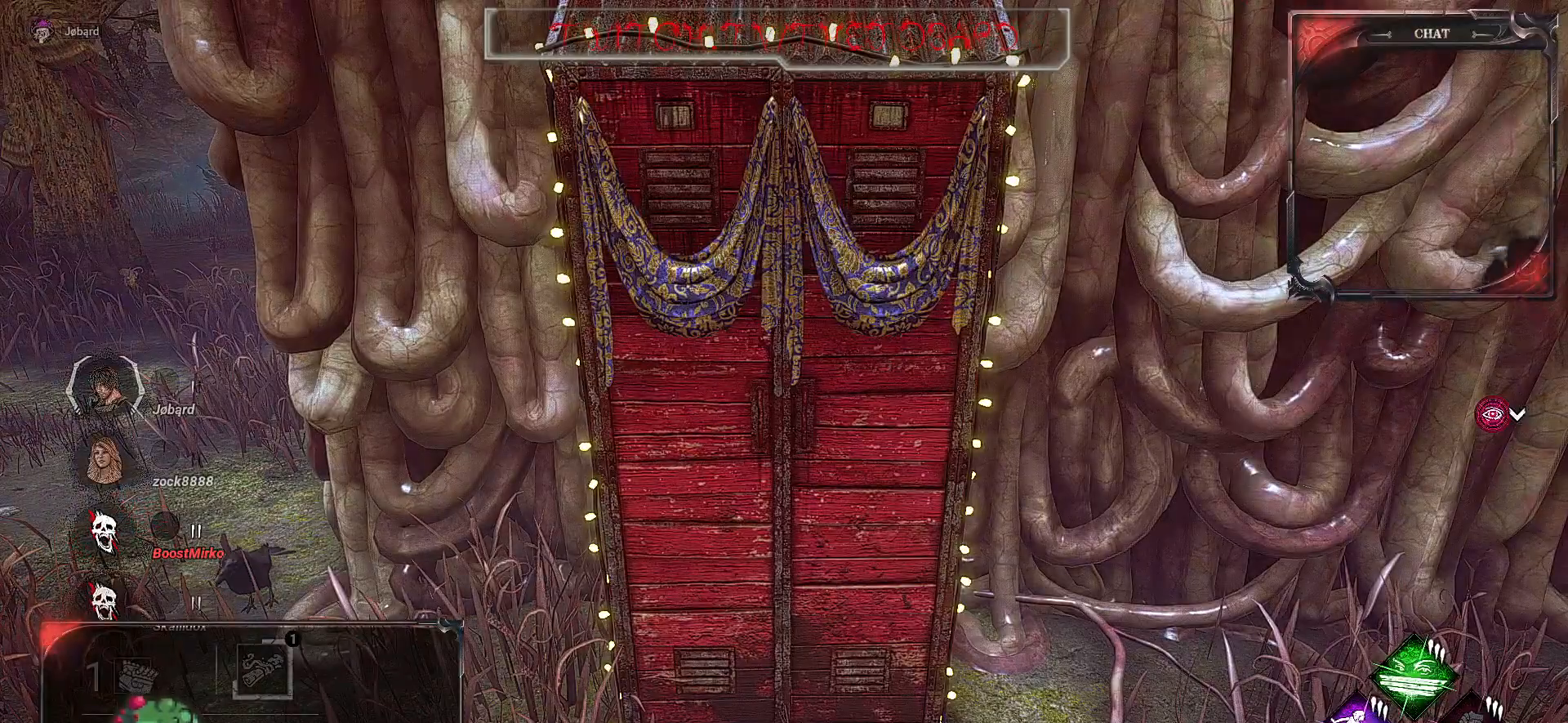
{"keys": [], "mouse": [], "events": [[367, "space", "down"], [467, "space", "up"]]}
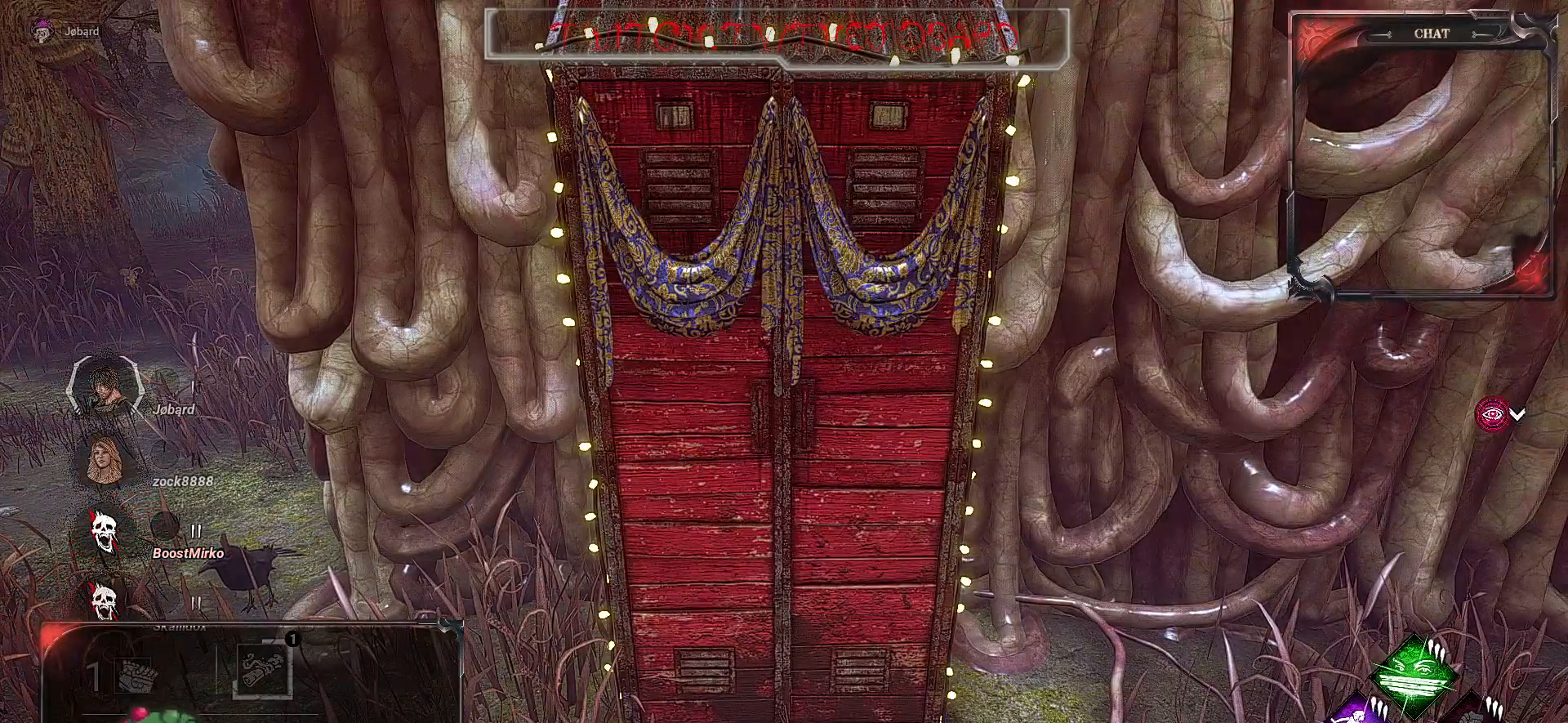
{"keys": [], "mouse": [], "events": []}
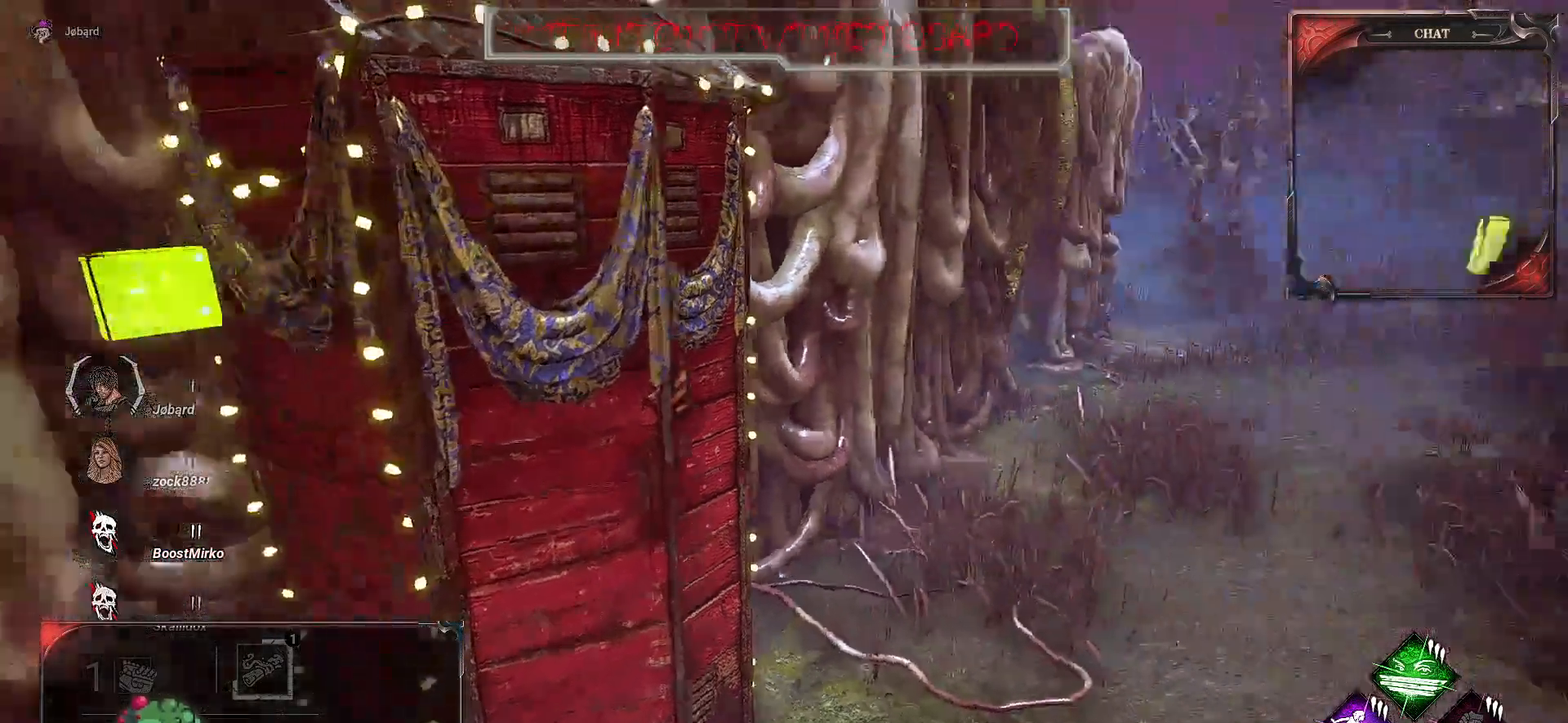
{"keys": [], "mouse": [], "events": []}
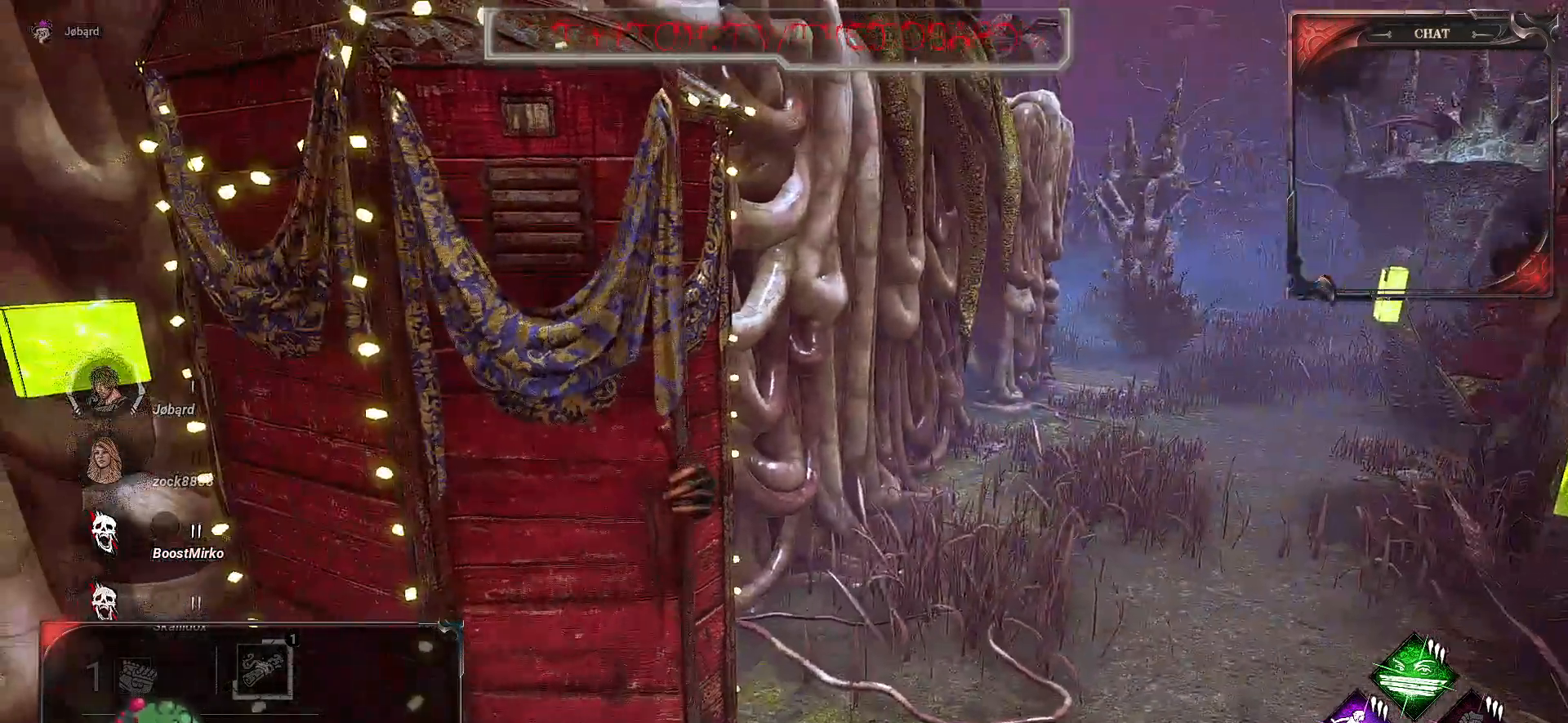
{"keys": [], "mouse": [], "events": []}
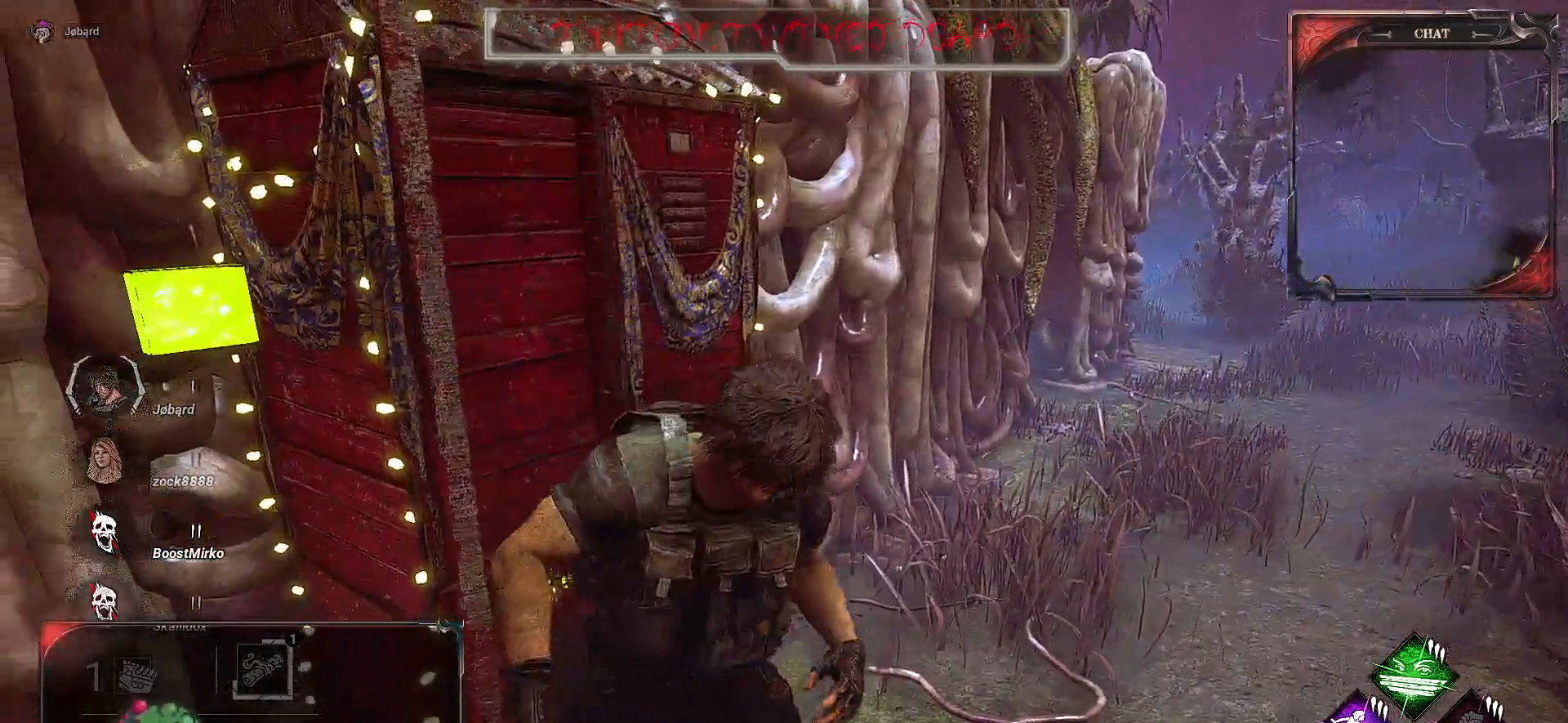
{"keys": [], "mouse": [], "events": []}
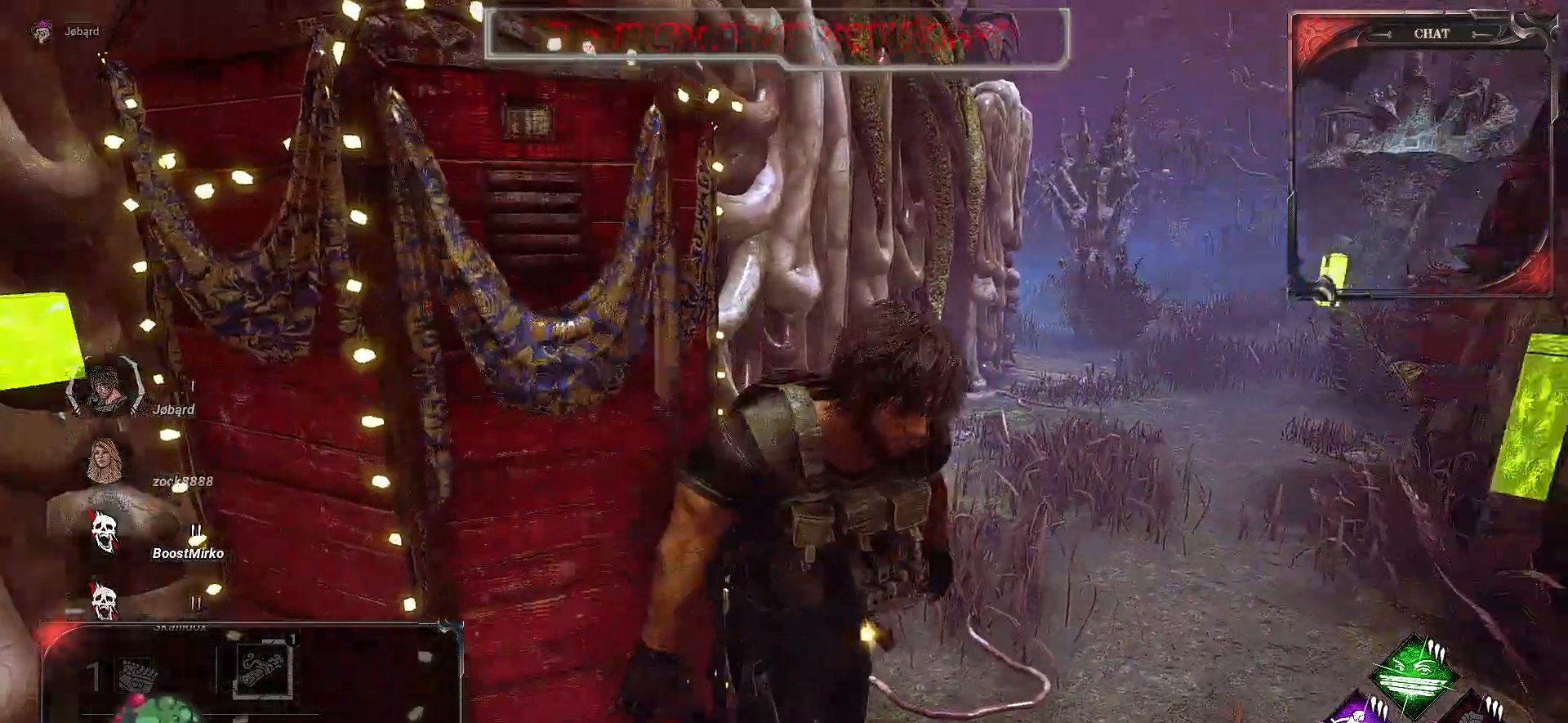
{"keys": ["q", "s"], "mouse": [], "events": [[133, "s", "down"], [383, "q", "down"]]}
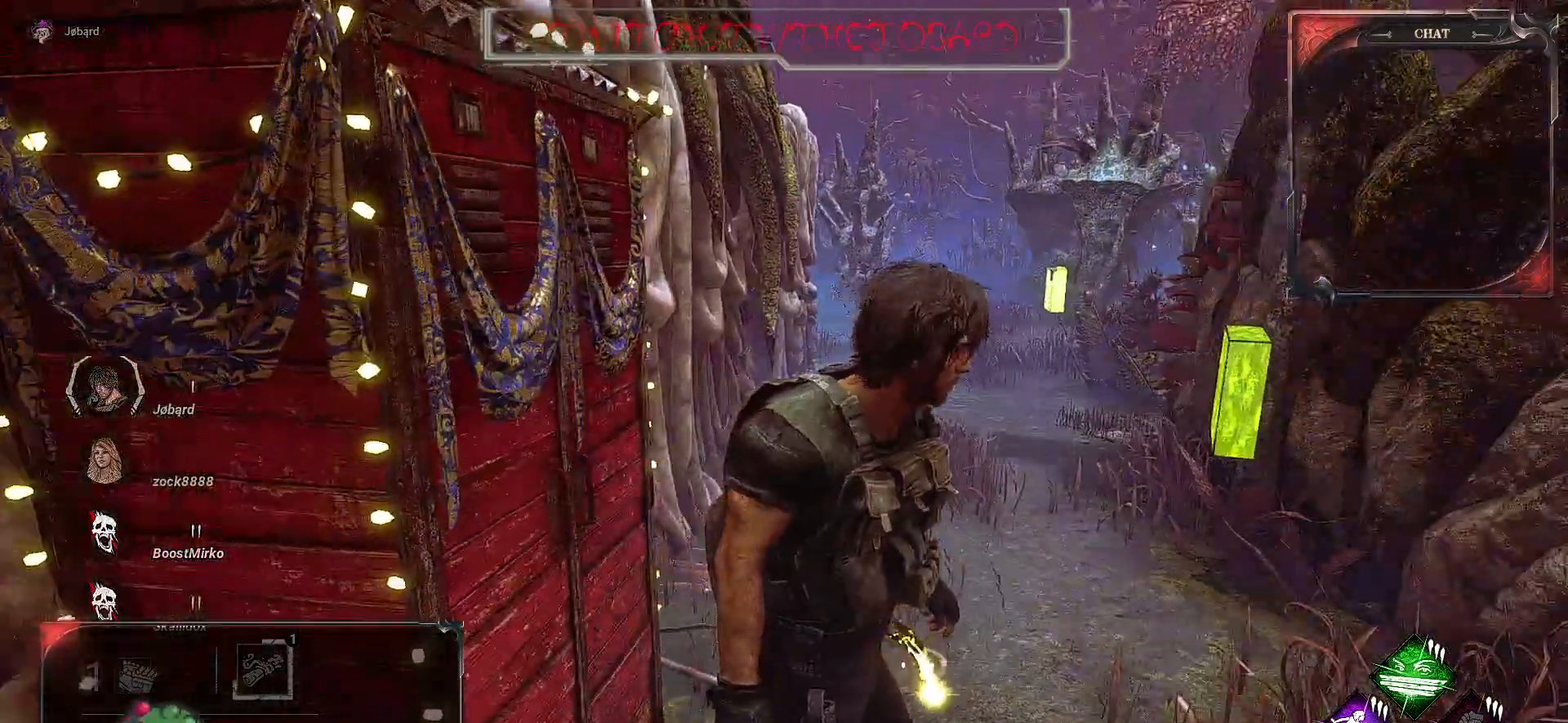
{"keys": ["q", "z"], "mouse": [], "events": [[133, "s", "up"], [450, "z", "down"]]}
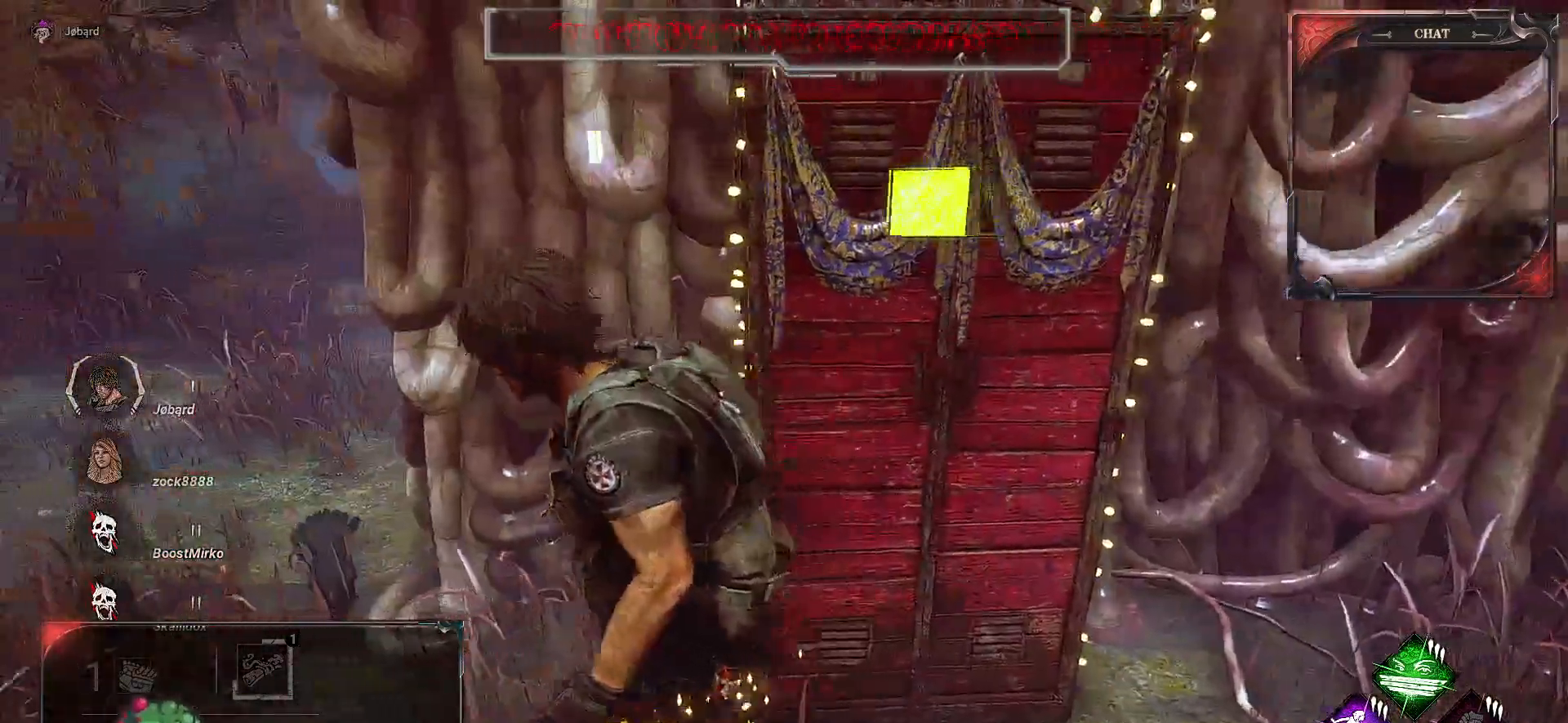
{"keys": ["q", "z"], "mouse": [], "events": []}
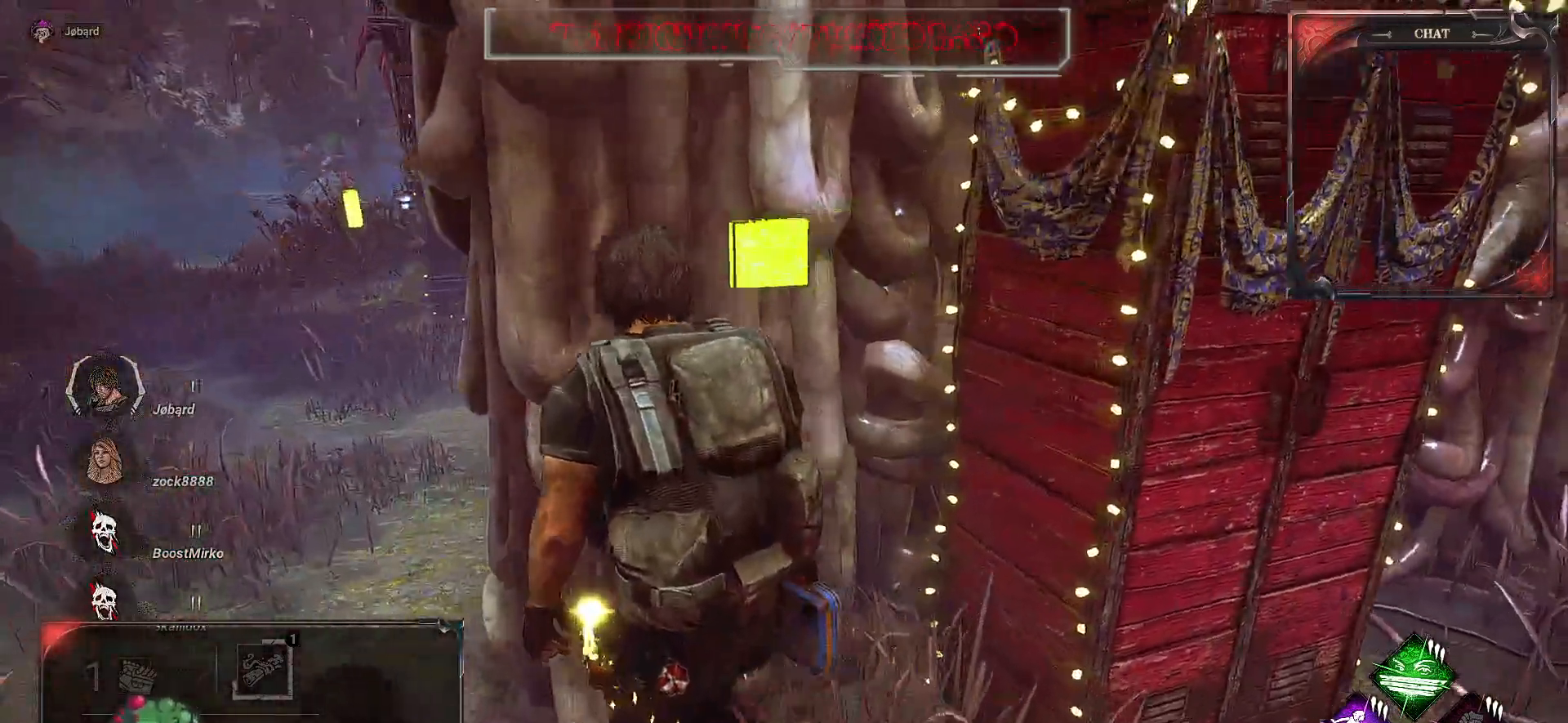
{"keys": ["q", "z"], "mouse": [], "events": []}
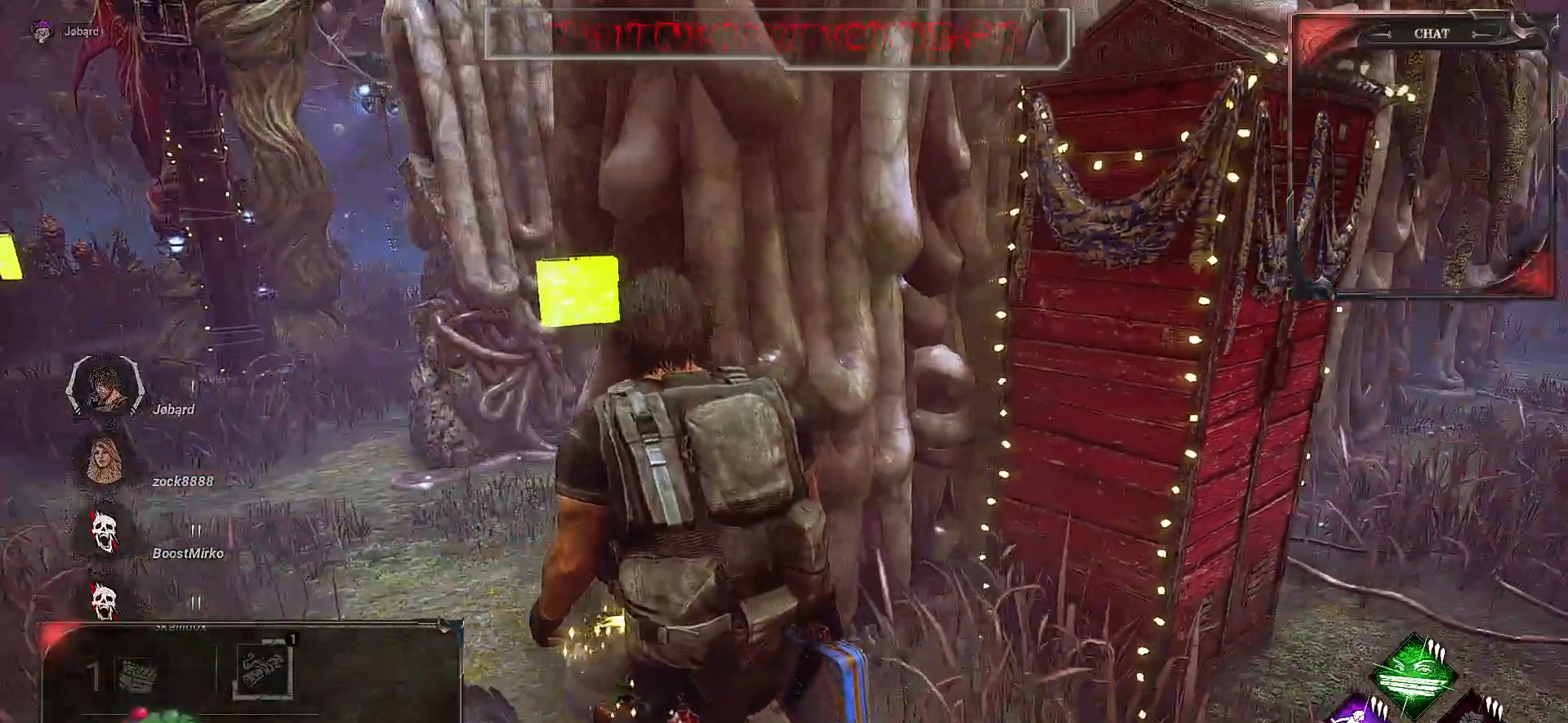
{"keys": ["shift", "z"], "mouse": [], "events": [[33, "shift", "down"], [367, "q", "up"]]}
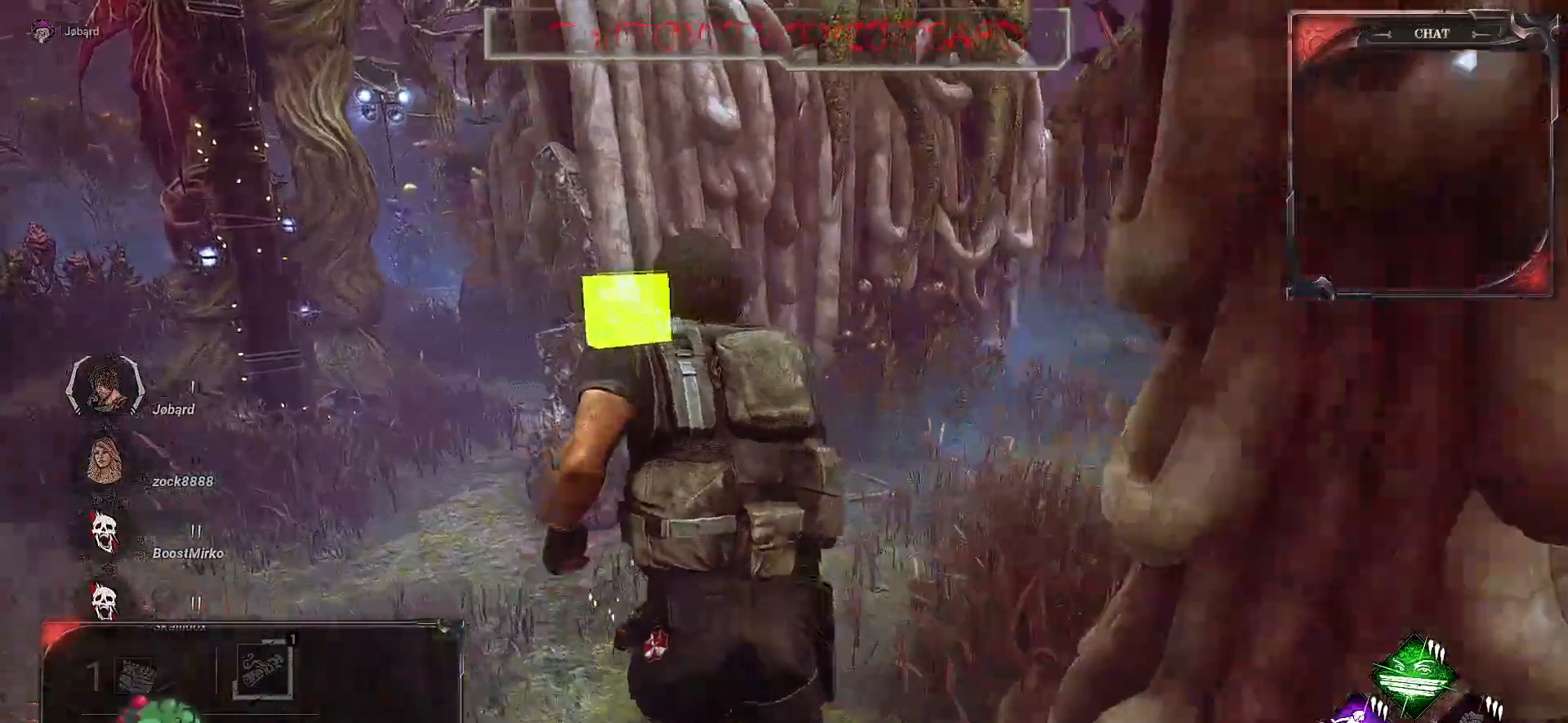
{"keys": ["q", "z"], "mouse": [], "events": [[167, "q", "down"], [217, "shift", "up"], [367, "q", "up"], [450, "q", "down"]]}
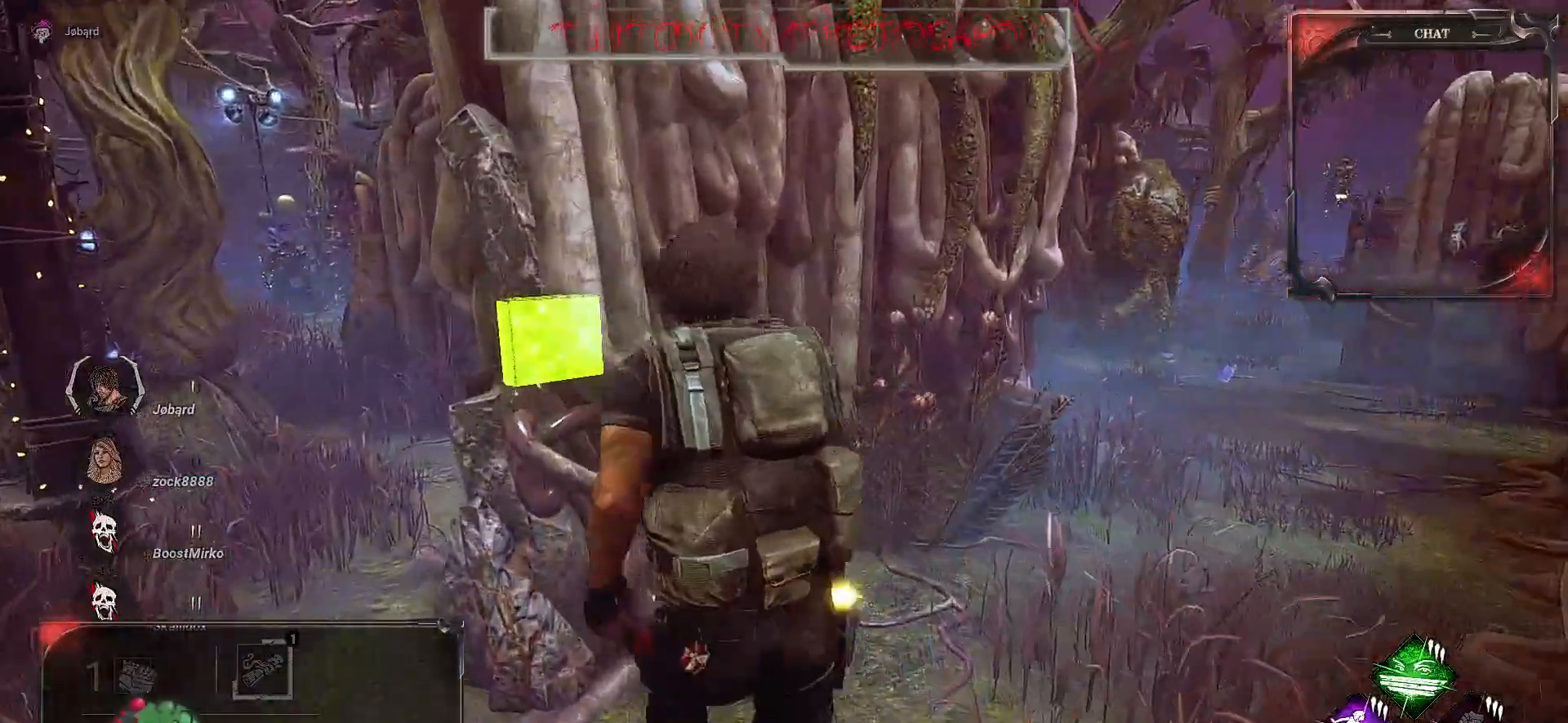
{"keys": ["q"], "mouse": [], "events": [[133, "z", "up"]]}
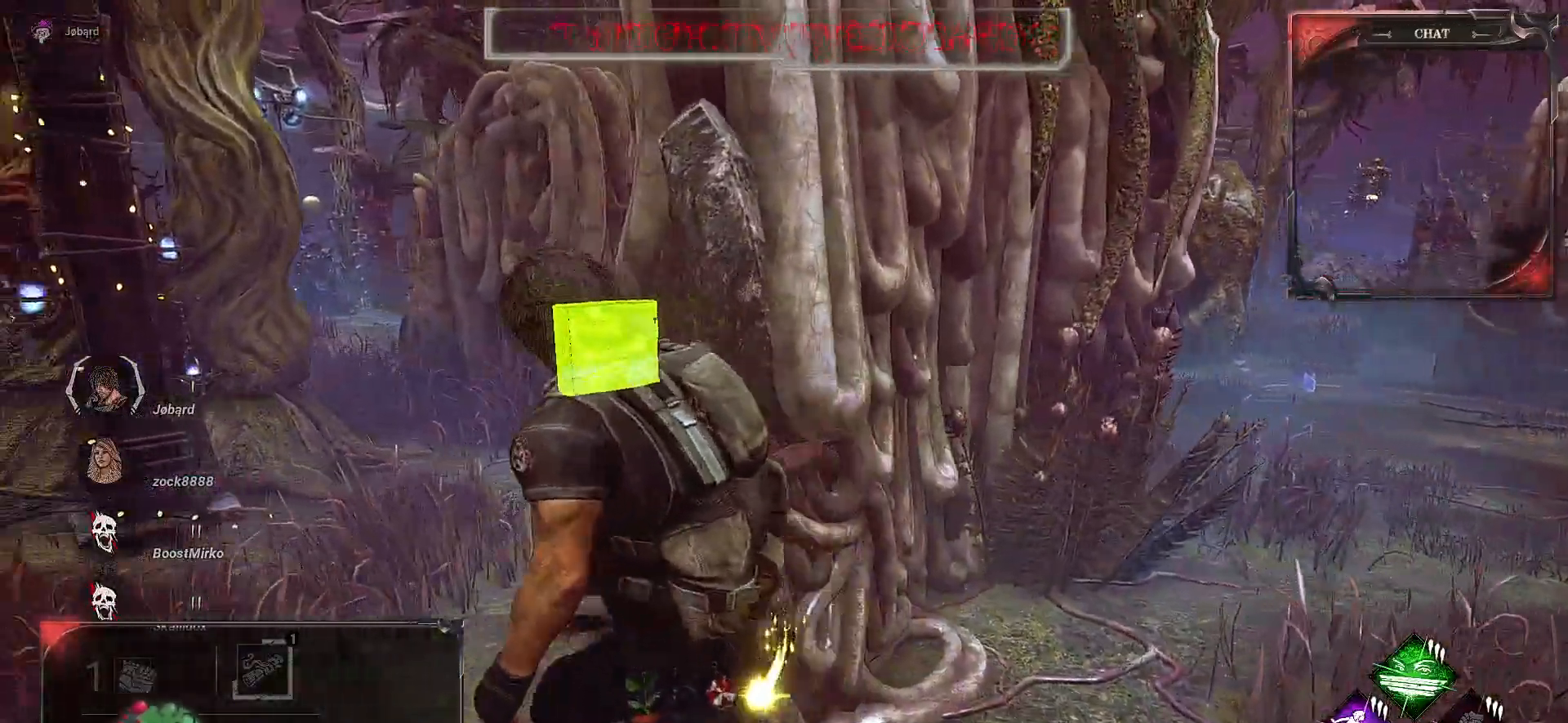
{"keys": ["q", "z"], "mouse": [], "events": [[250, "z", "down"]]}
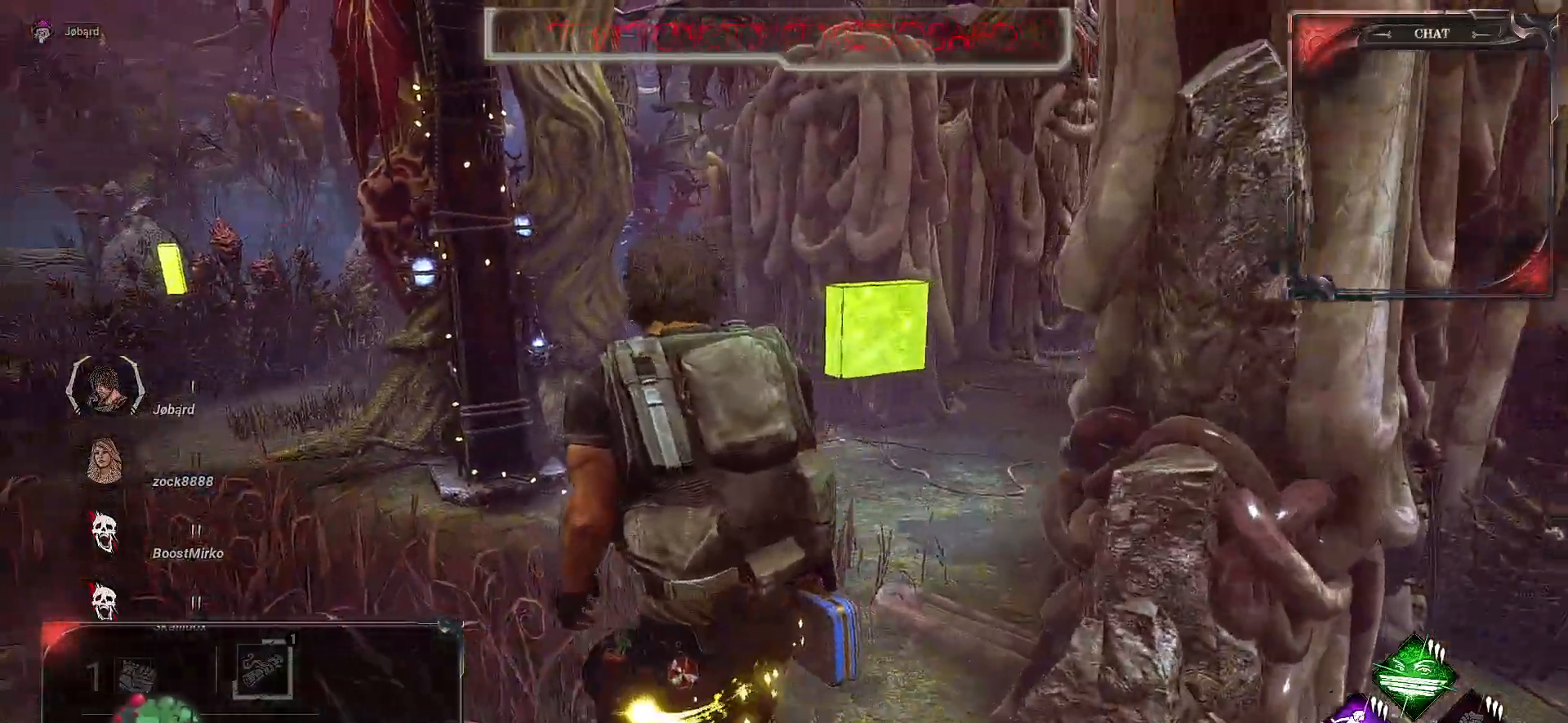
{"keys": ["z"], "mouse": [], "events": [[283, "q", "up"]]}
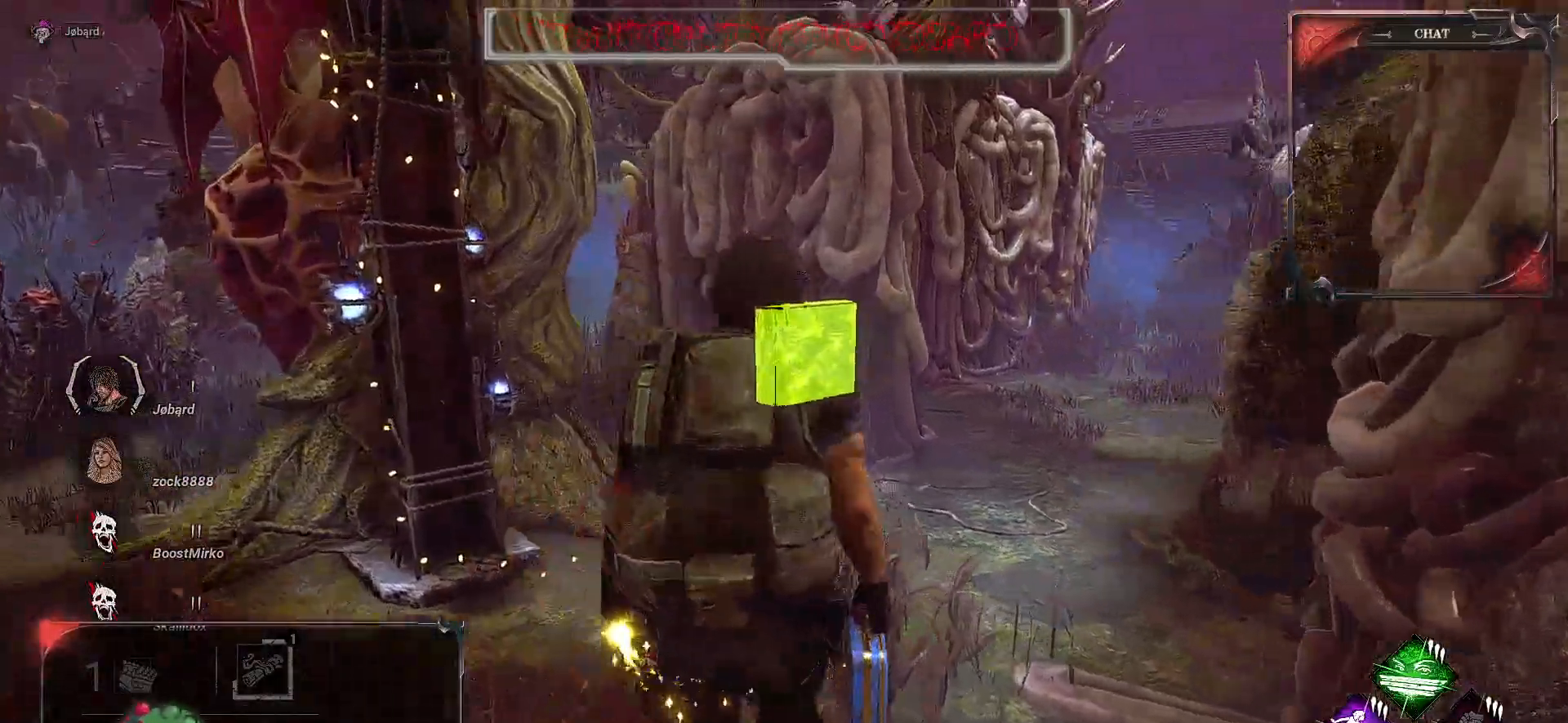
{"keys": ["z"], "mouse": [], "events": []}
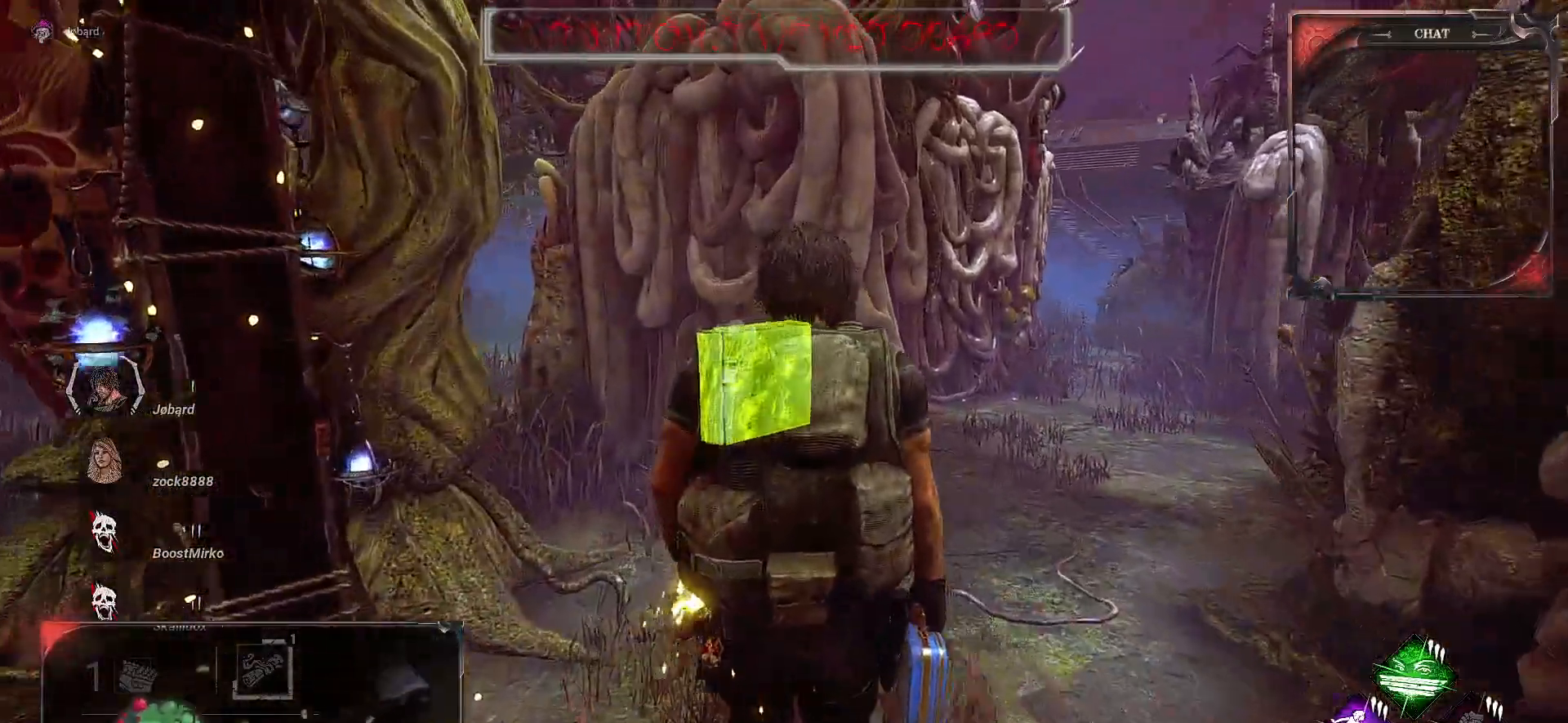
{"keys": ["z"], "mouse": [], "events": []}
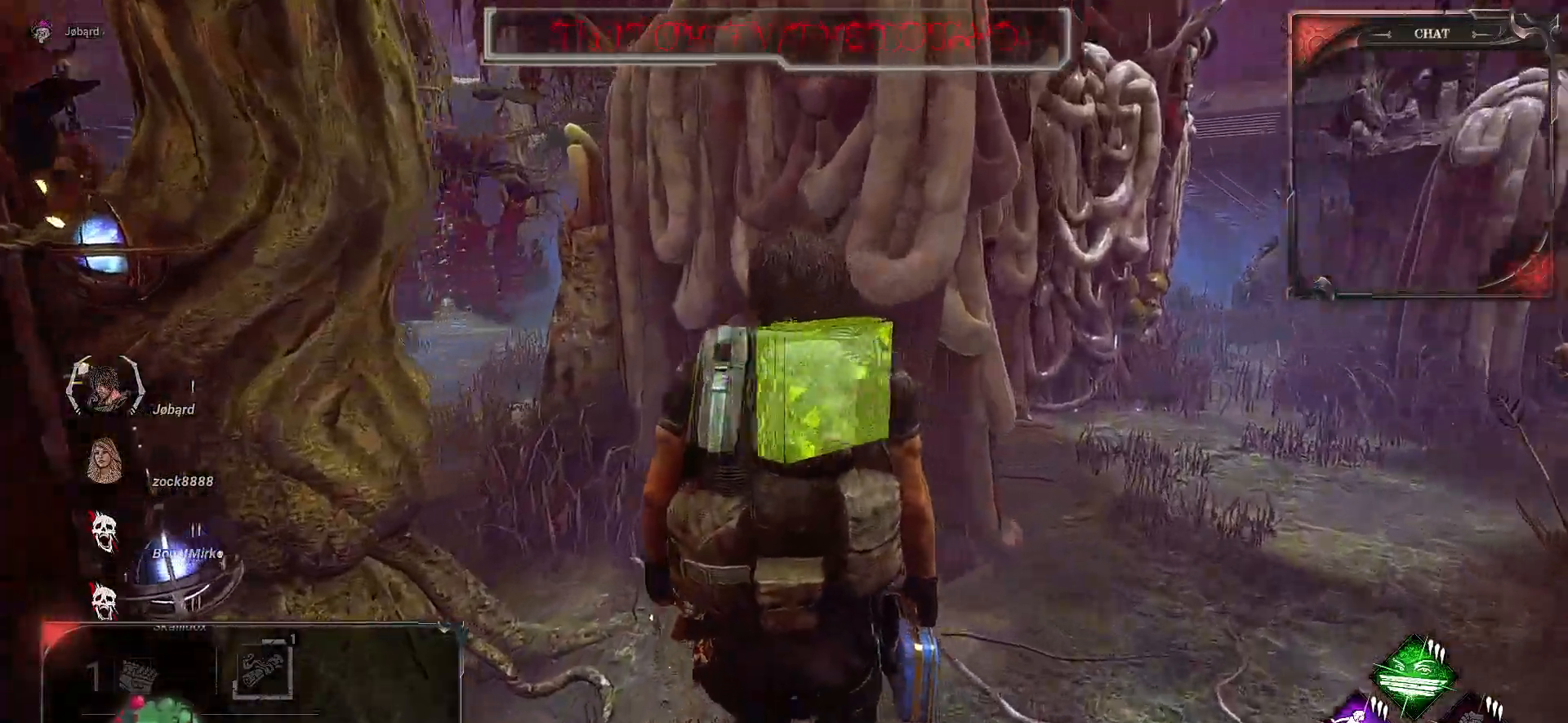
{"keys": ["z"], "mouse": [], "events": []}
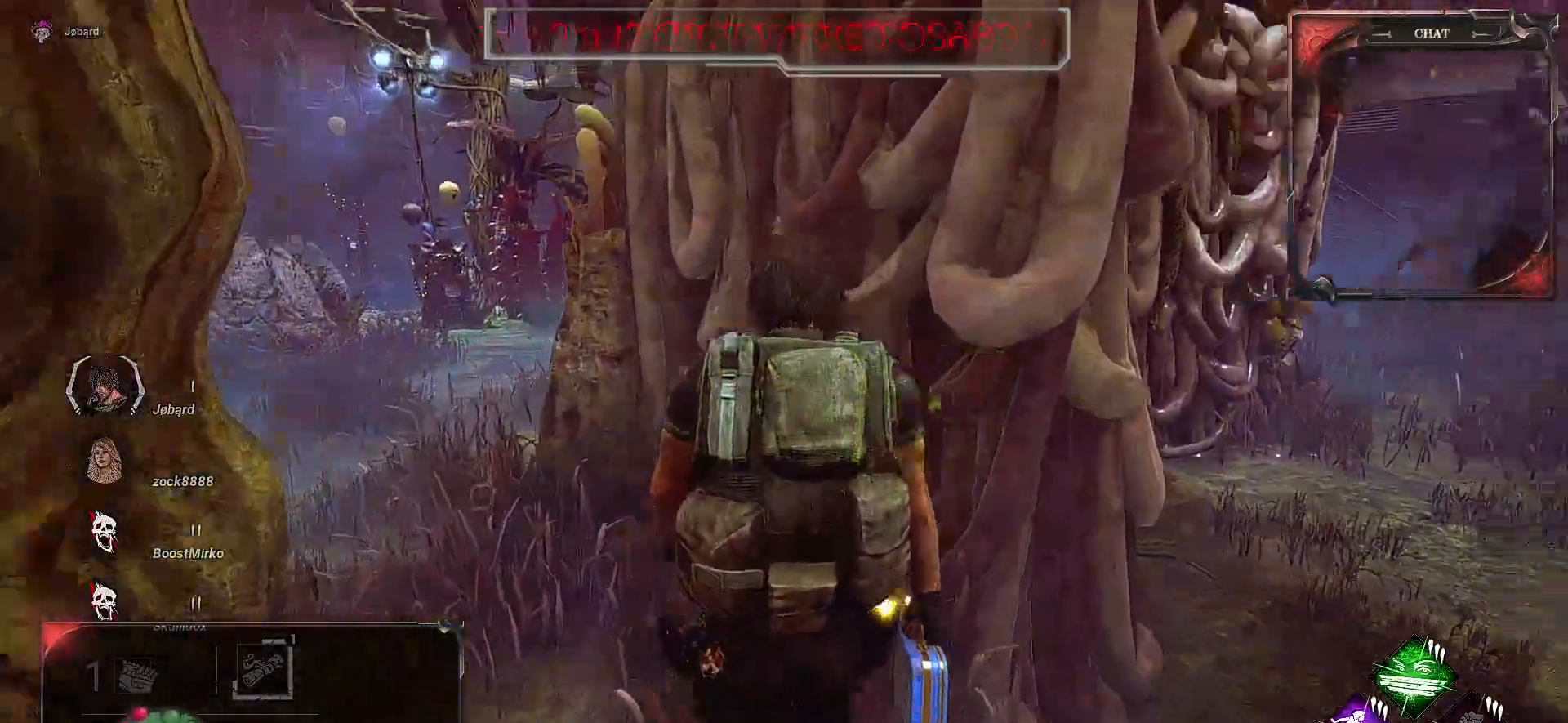
{"keys": [], "mouse": [], "events": [[33, "q", "down"], [217, "z", "up"], [483, "q", "up"]]}
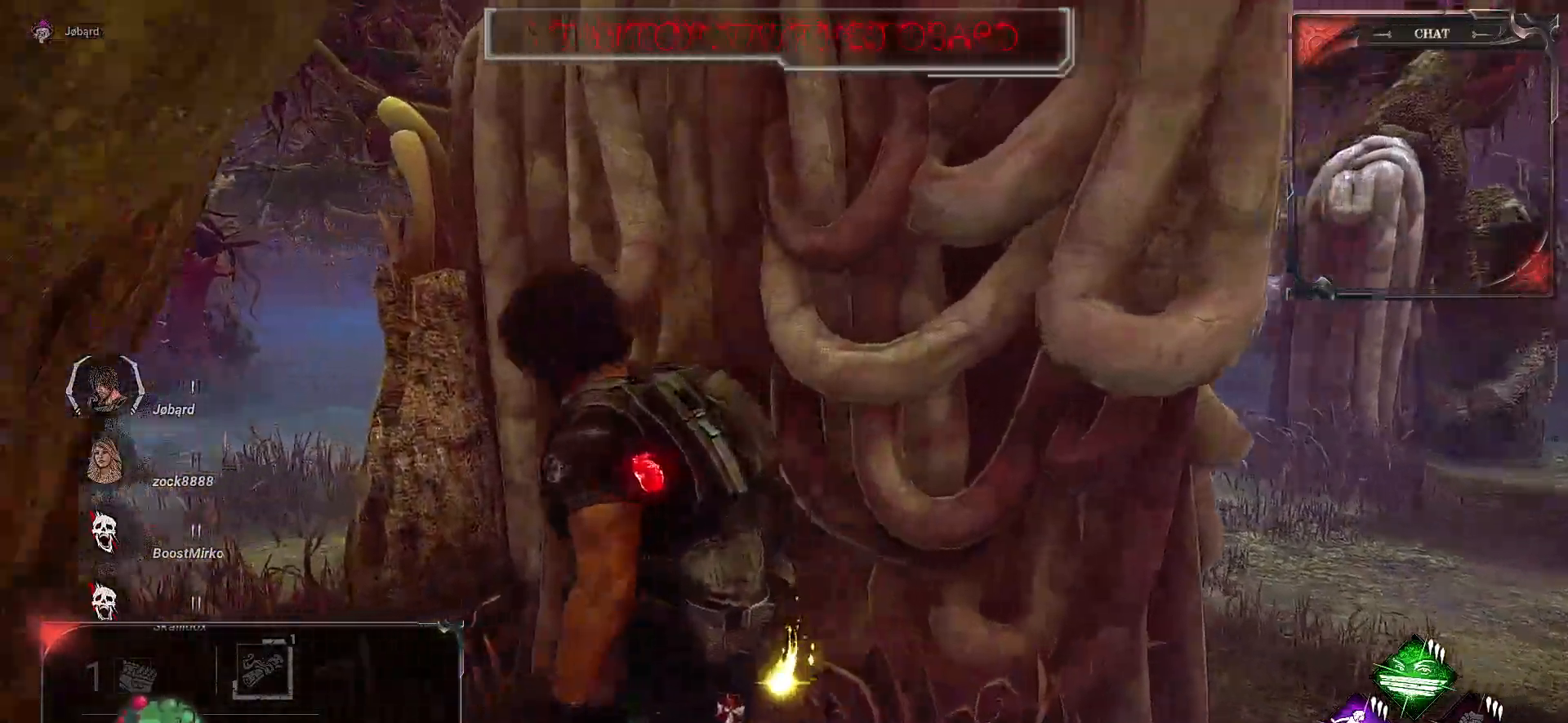
{"keys": ["d"], "mouse": [], "events": [[150, "d", "down"]]}
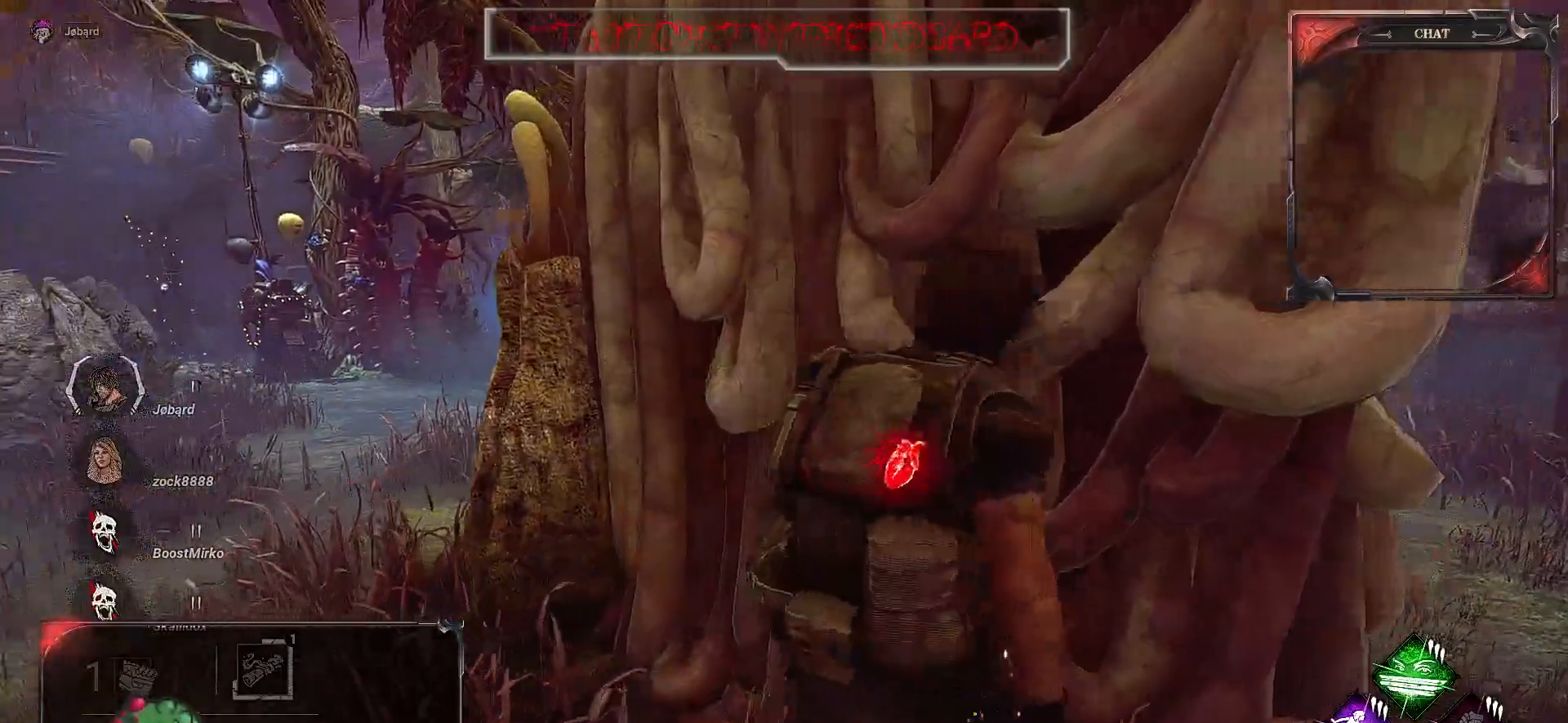
{"keys": ["d", "z"], "mouse": [], "events": [[433, "z", "down"]]}
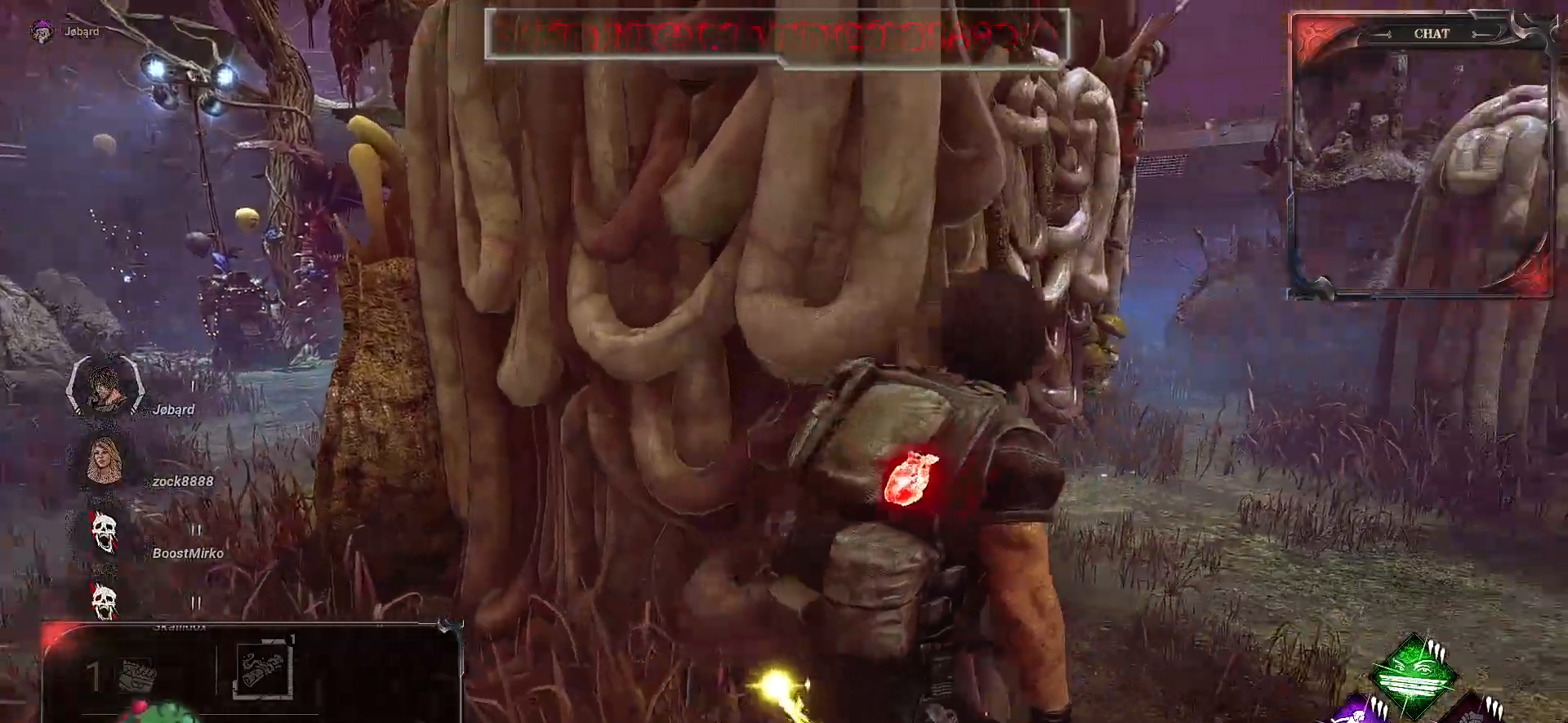
{"keys": ["d", "z"], "mouse": [], "events": []}
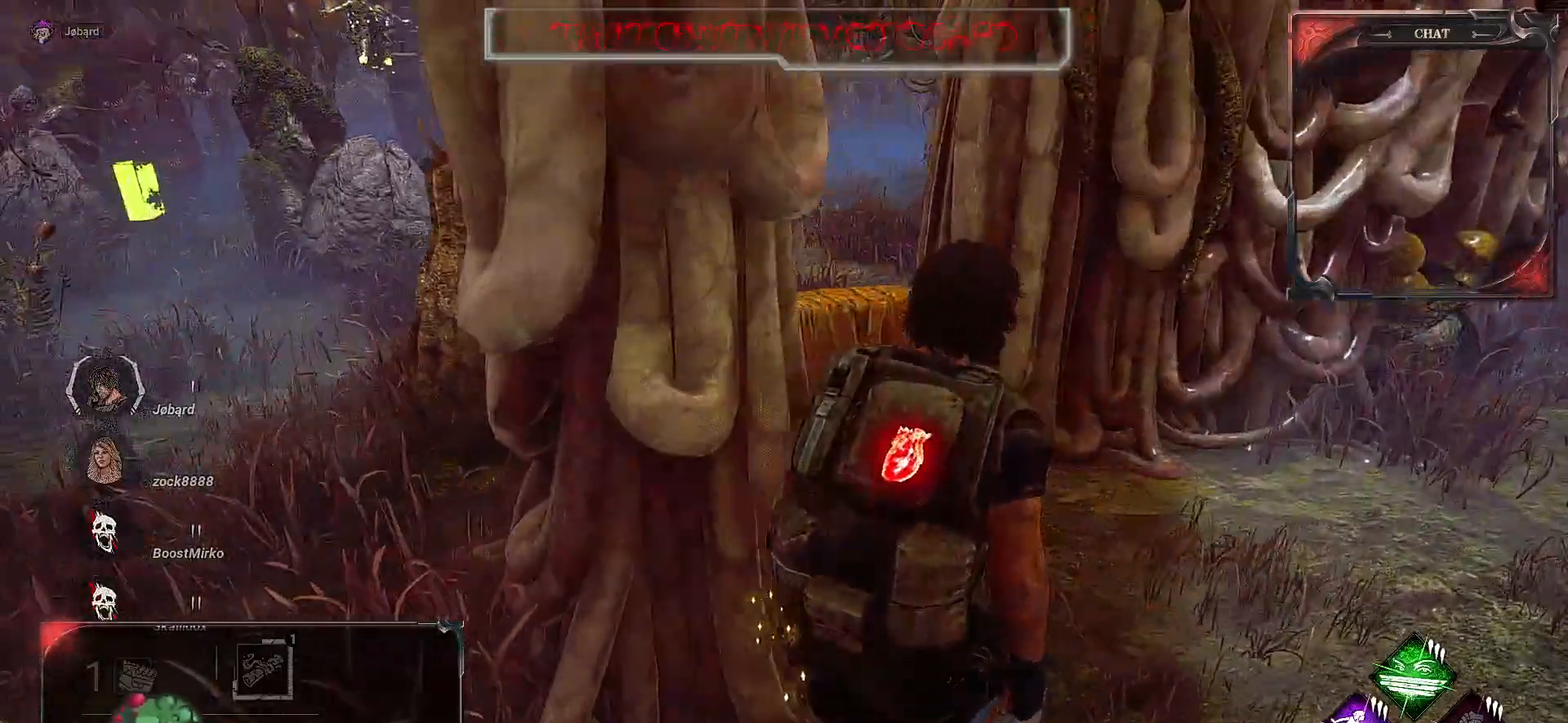
{"keys": ["z"], "mouse": [], "events": [[17, "d", "up"]]}
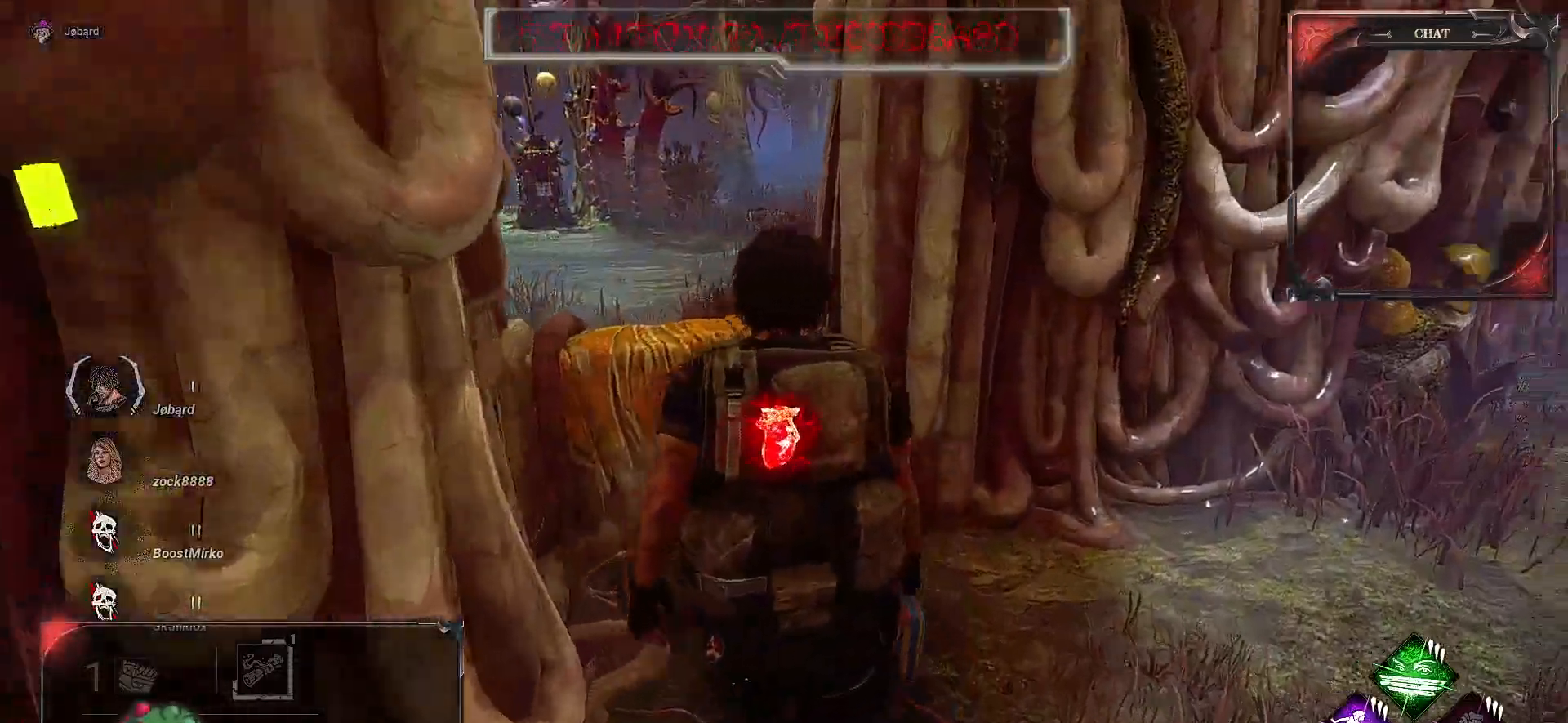
{"keys": ["ctrl", "q"], "mouse": [], "events": [[33, "ctrl", "down"], [400, "q", "down"], [450, "z", "up"]]}
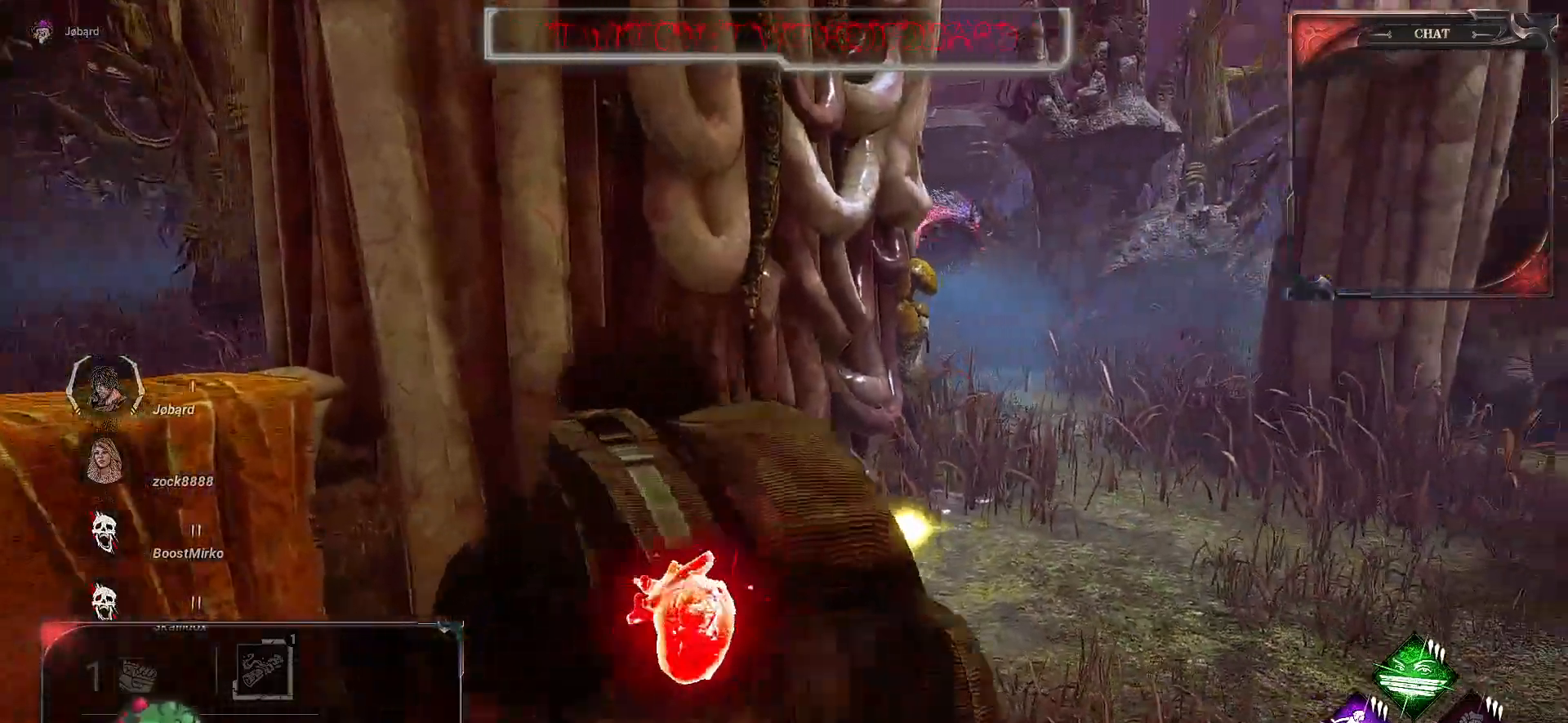
{"keys": ["q", "shift"], "mouse": [], "events": [[267, "ctrl", "up"], [350, "q", "up"], [450, "q", "down"], [467, "shift", "down"]]}
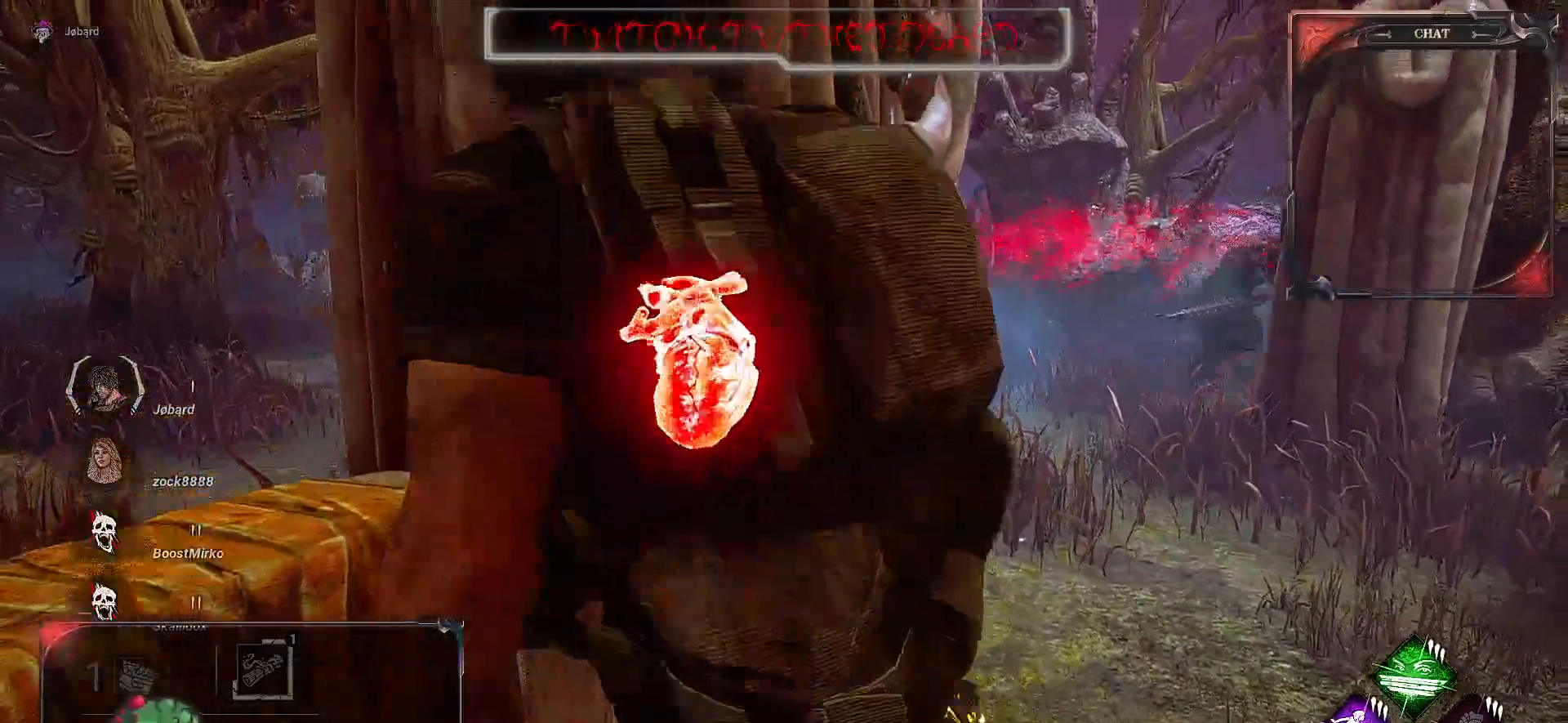
{"keys": ["q"], "mouse": [], "events": [[117, "shift", "up"], [250, "q", "up"], [500, "q", "down"]]}
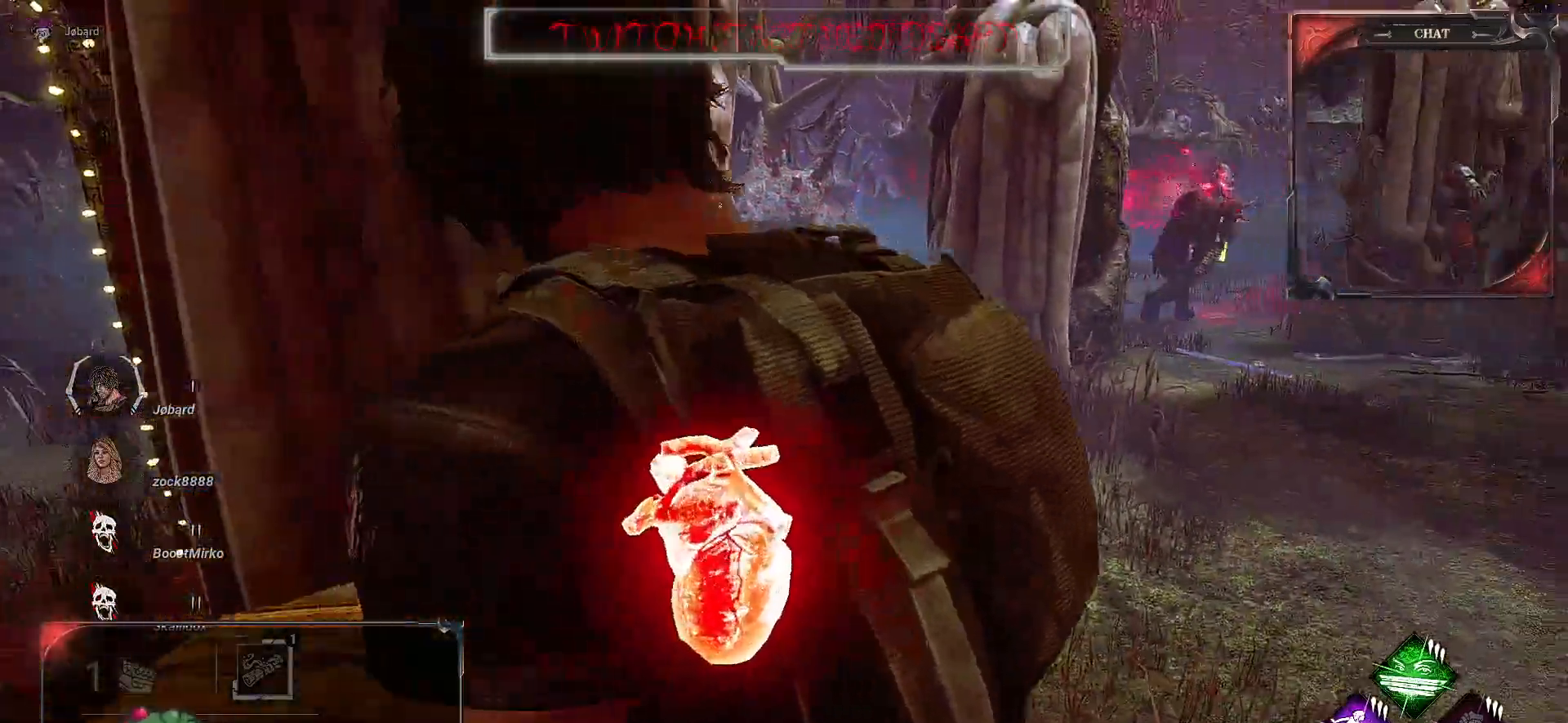
{"keys": ["q"], "mouse": [], "events": [[150, "space", "down"], [250, "space", "up"]]}
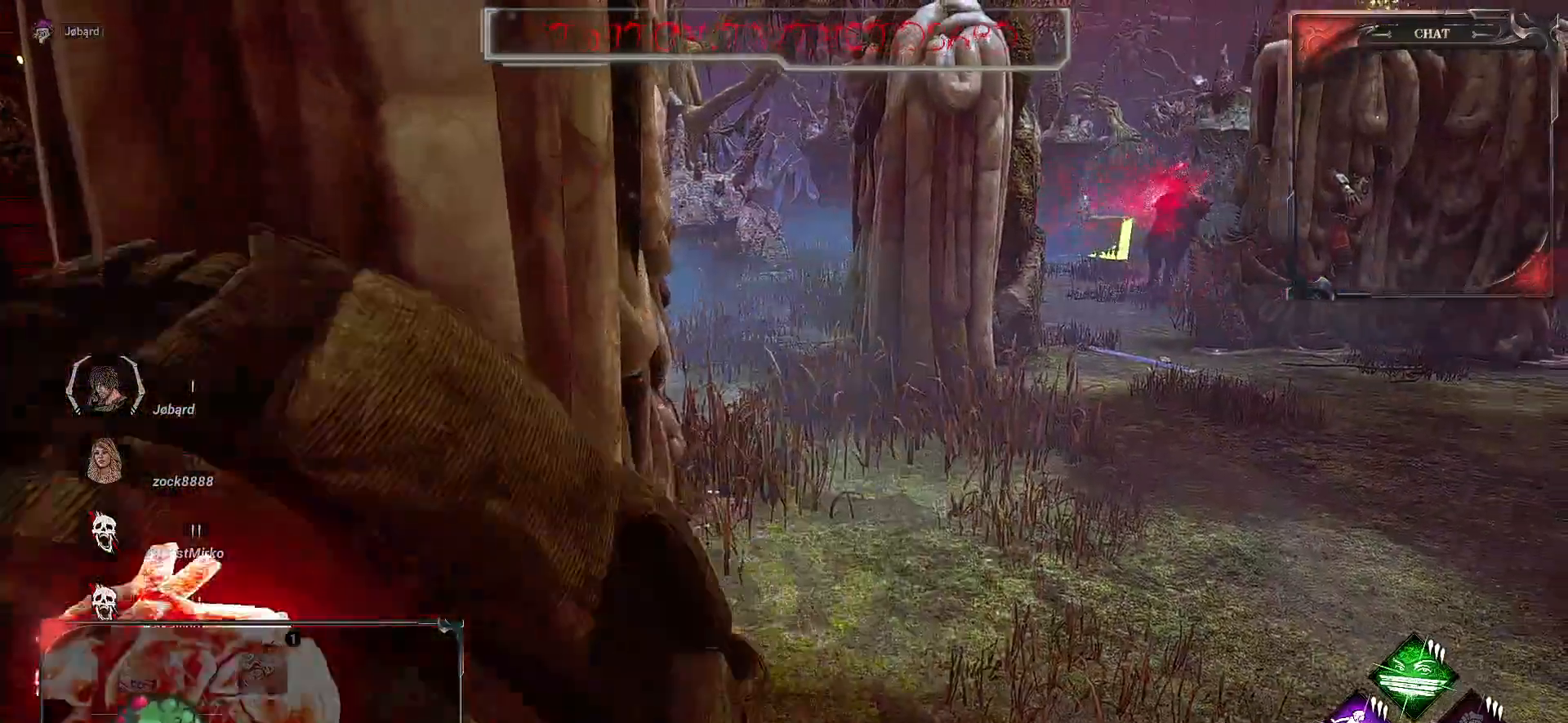
{"keys": ["q"], "mouse": [], "events": []}